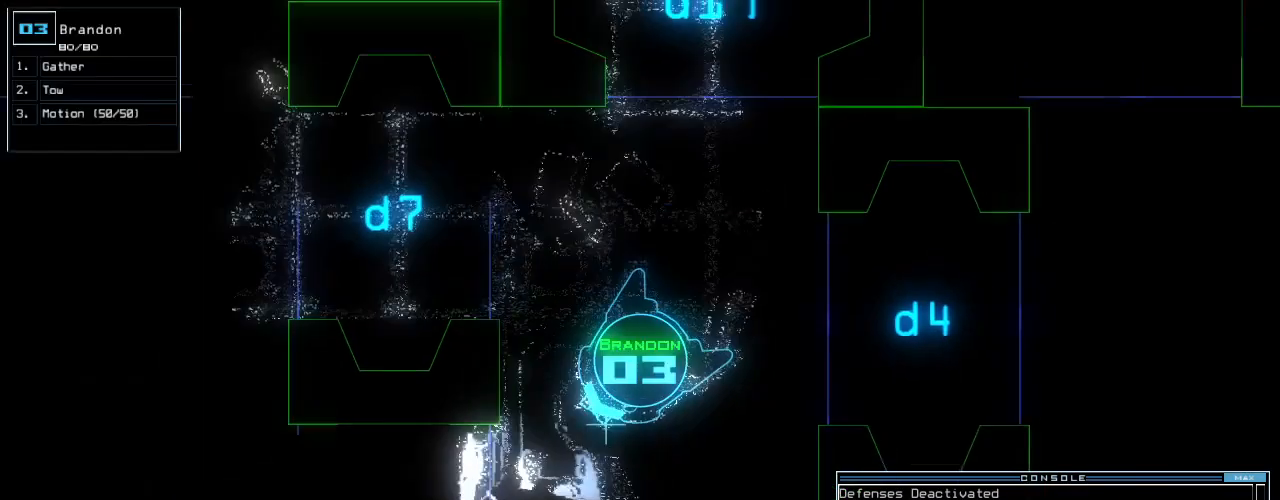
Gameplay with keyboard; each line is a JSON object with the keys held at the frame after it. "events" lists presses ("down") and releases ("up") of ".", "0", "1", "2", "3", "4", "5", "6", "7", "8", "9", "a", "b", "backspace", "c", "caps_lock", "comma", "ctrl_l", "ctrl_r", "d", "down", "e", "equals", "escape", "f", "f10", "g", "h", "i", "j", "k", "l", "left", "m", "minus", "n", "o", "p", "q", "quote", "r", "return", "right", "s", "semicolon", "shift_l", "shift_r", "space", "t", "tab", "tilde", "u", "up", "v", "w", "x", "y" and "z" between this image and that frame as [ms after this image, input, new state], when the widget could be followed in between. No other keys are recorded. Mouse input is not recorded.
{"keys": ["right", "up"], "events": [[260, "down", "up"], [340, "up", "down"]]}
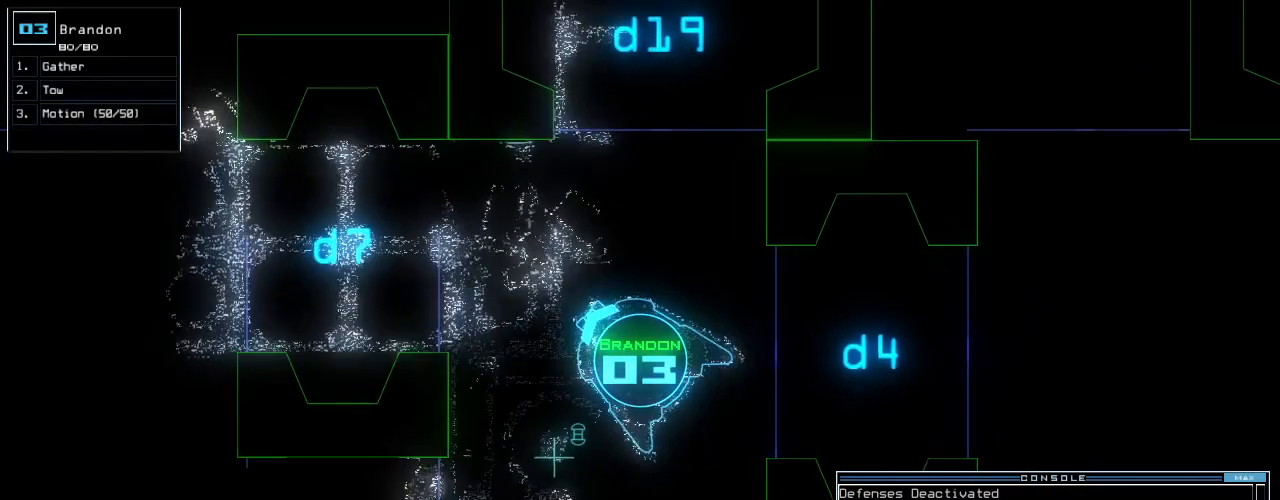
{"keys": ["right", "up"], "events": [[100, "right", "up"], [300, "right", "down"]]}
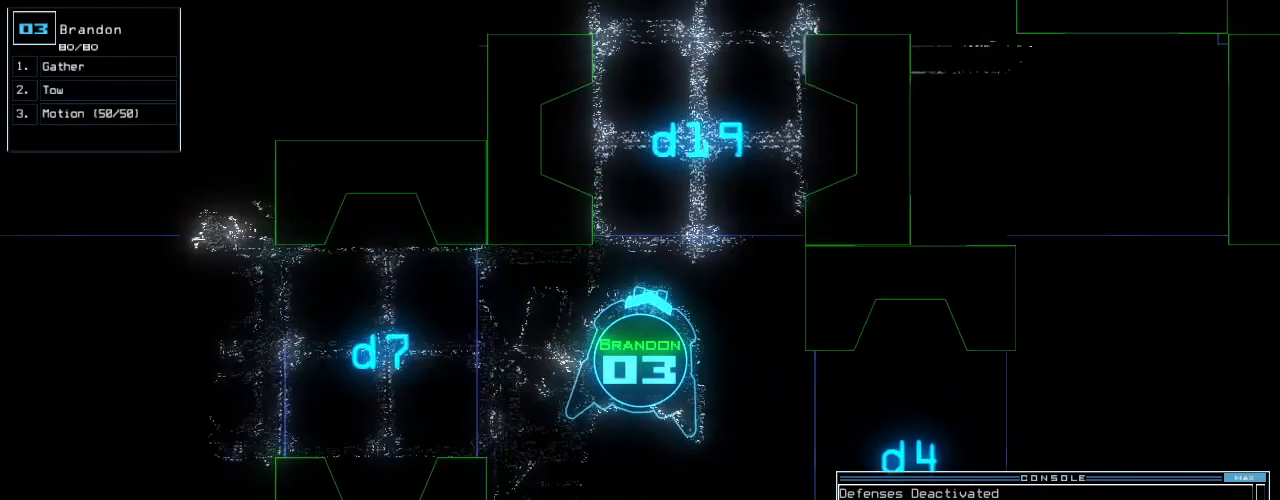
{"keys": ["up"], "events": [[40, "right", "up"], [380, "left", "down"], [440, "left", "up"]]}
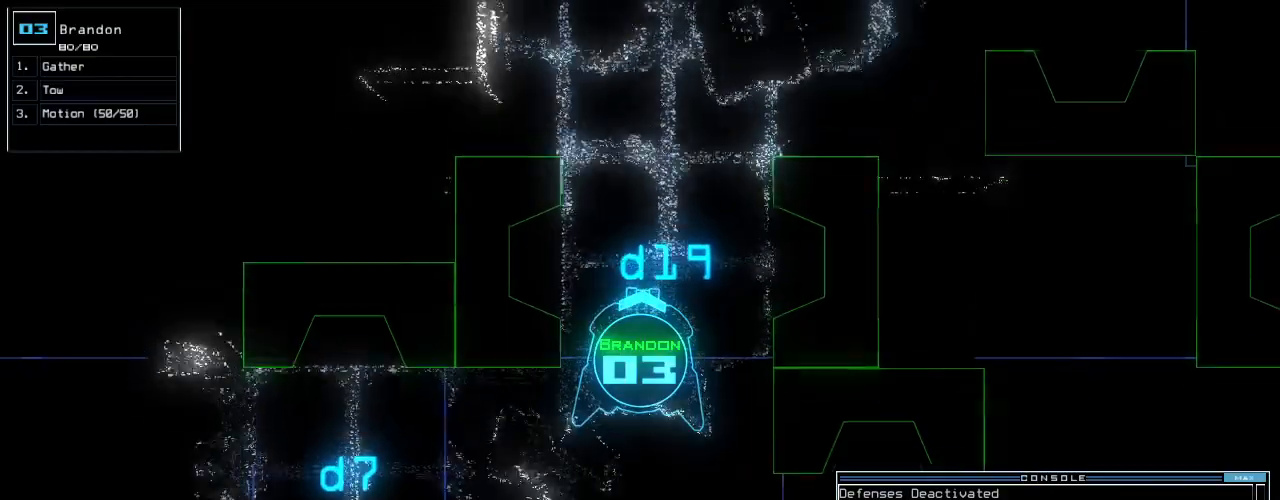
{"keys": ["return", "up"], "events": [[140, "b", "down"], [180, "a", "down"], [220, "b", "up"], [260, "a", "up"], [260, "minus", "down"], [260, "space", "down"], [320, "minus", "up"], [340, "space", "up"], [360, "2", "down"], [440, "return", "down"], [460, "2", "up"]]}
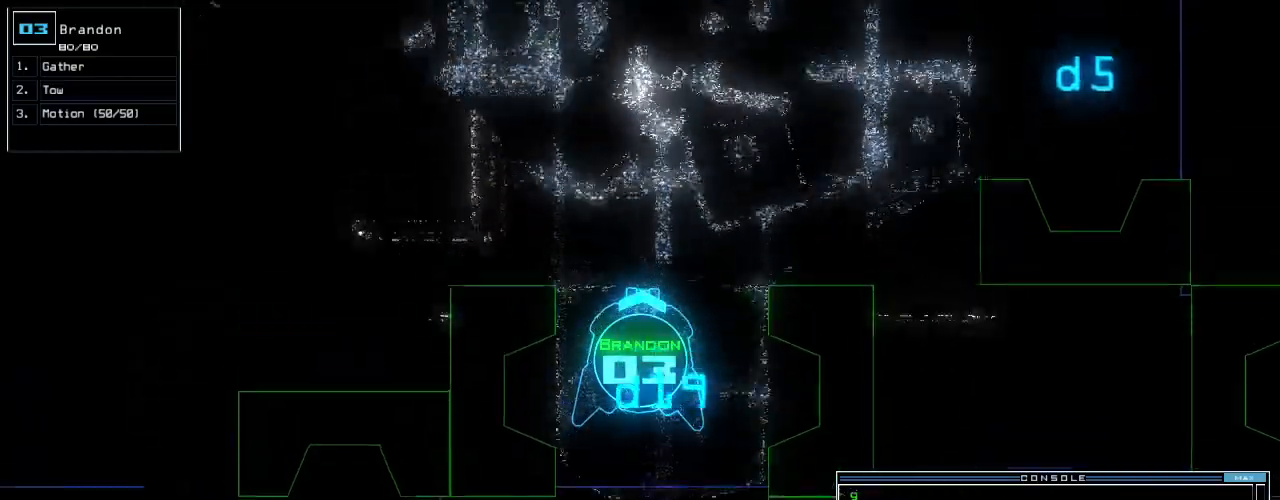
{"keys": ["up"], "events": [[40, "return", "up"], [200, "right", "down"], [420, "right", "up"]]}
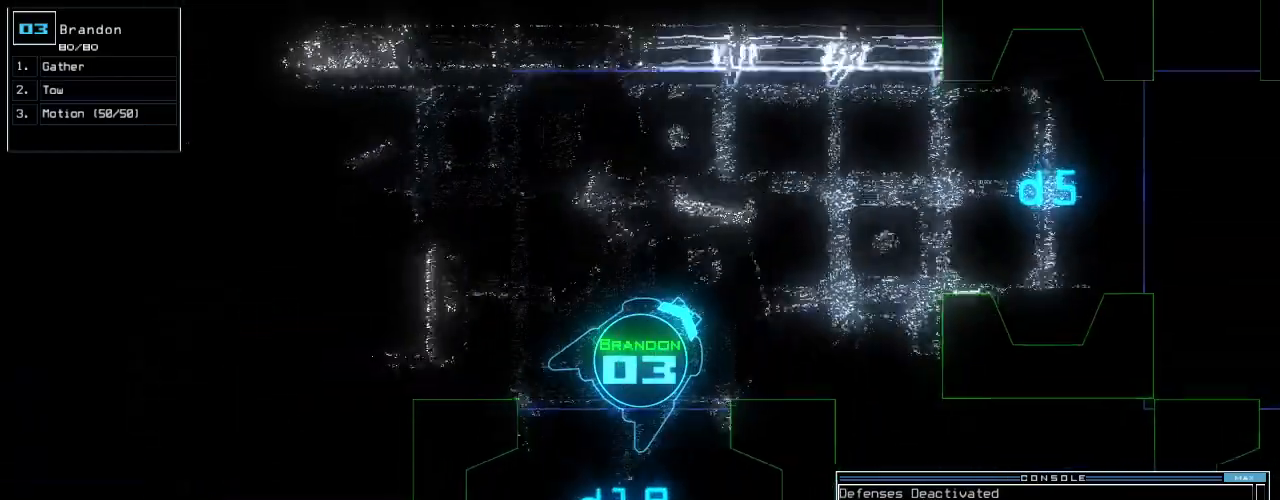
{"keys": ["left", "up"], "events": [[20, "right", "down"], [180, "right", "up"], [300, "left", "down"]]}
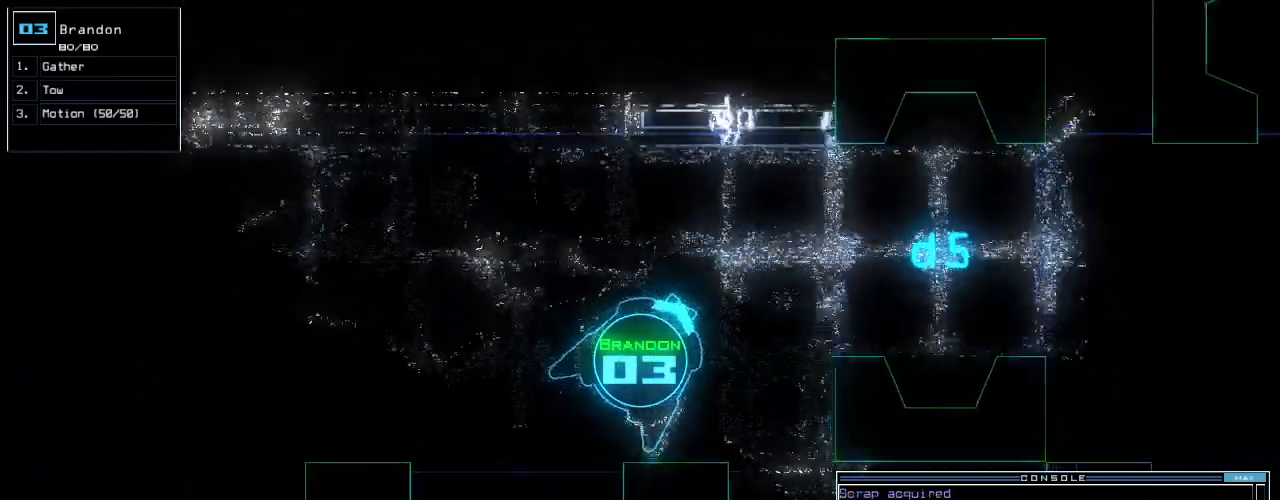
{"keys": ["left", "up"], "events": []}
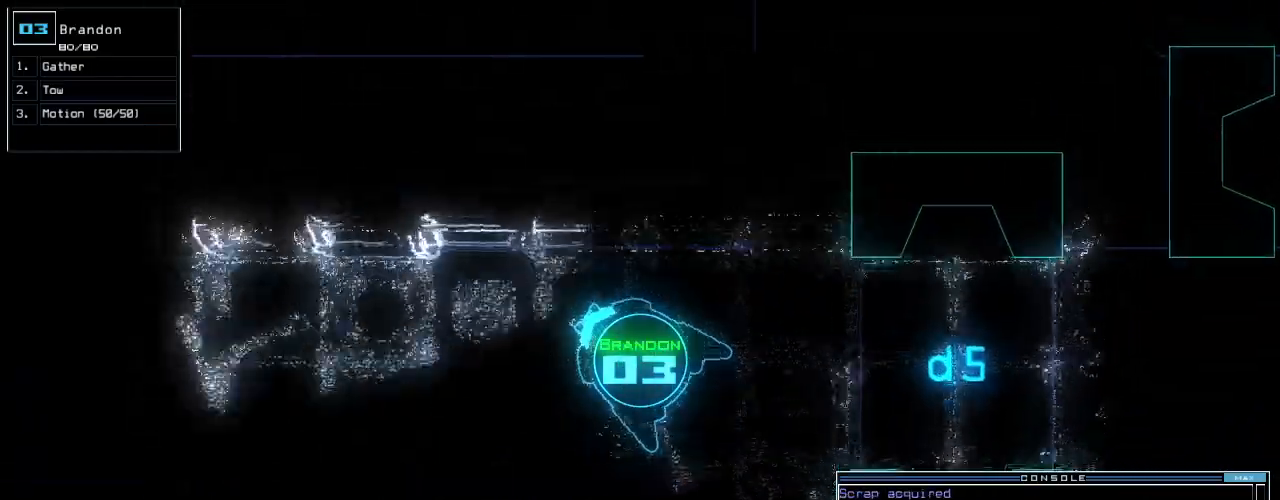
{"keys": ["up"], "events": [[200, "left", "up"]]}